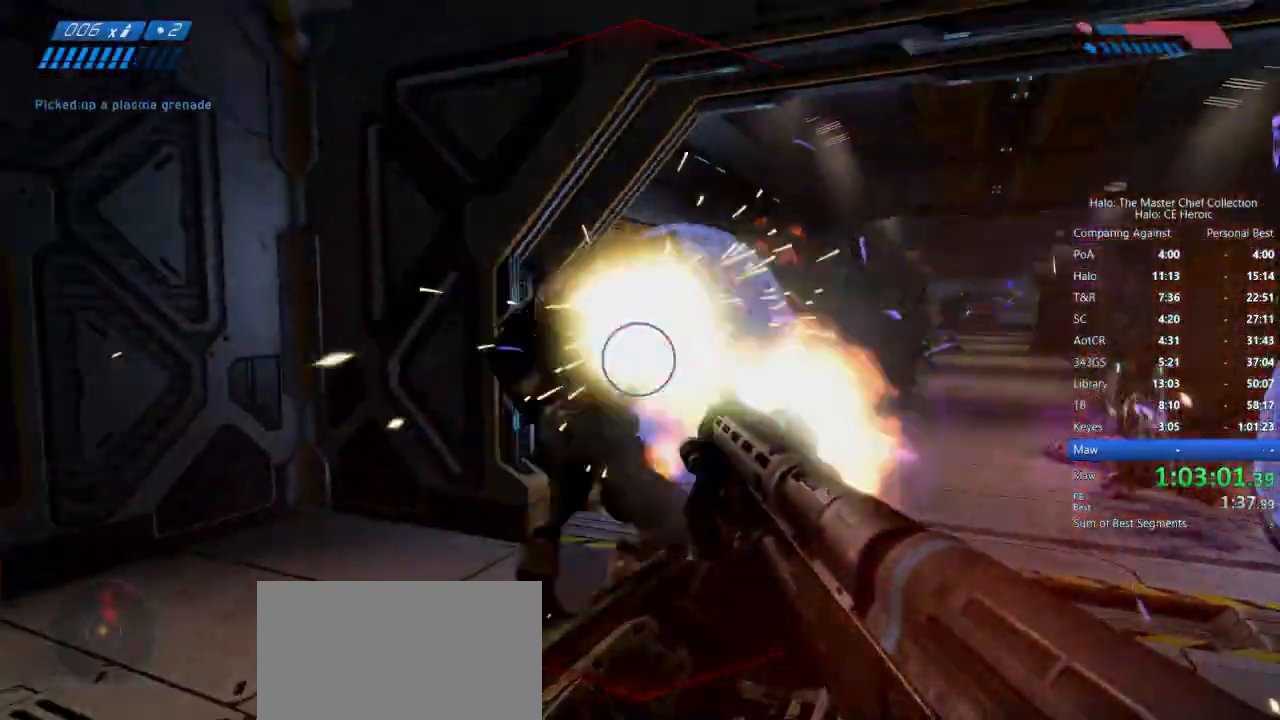
Gameplay with keyboard and mouse; each line is a JSON object with the keys and mouse buttons held at the frame after it. "events" lists presses ("down") and releases ("up") of "a", "alt", "c", "caps_lock", "ctrl", "d", "e", "escape", "f", "g", "q", "r", "s", "shift", "space", "tab", "v", "w", "x", "z", "mouse_left", "mouse_right", "mouse_mb4" and "mouse_mb5" between this image and that frame as [ms after this image, input, new state], when the widget could be followed in between. "mouse_left", "mouse_right", "mouse_mb4", "mouse_mb5" = the "left", "right", "mb4", "mb5" buttons of the "mouse" list. No other keys are recorded. Not read: mouse_move.
{"keys": ["w"], "mouse": []}
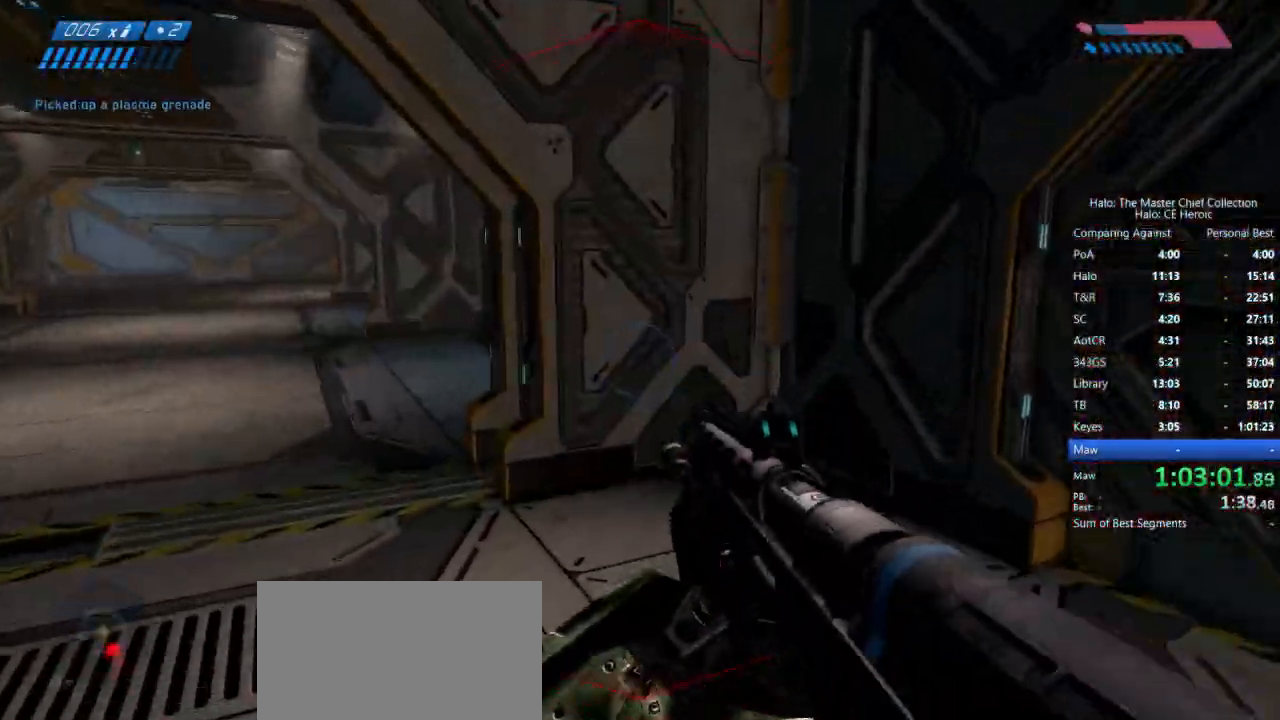
{"keys": ["w"], "mouse": [], "events": [[350, "r", "down"], [433, "r", "up"]]}
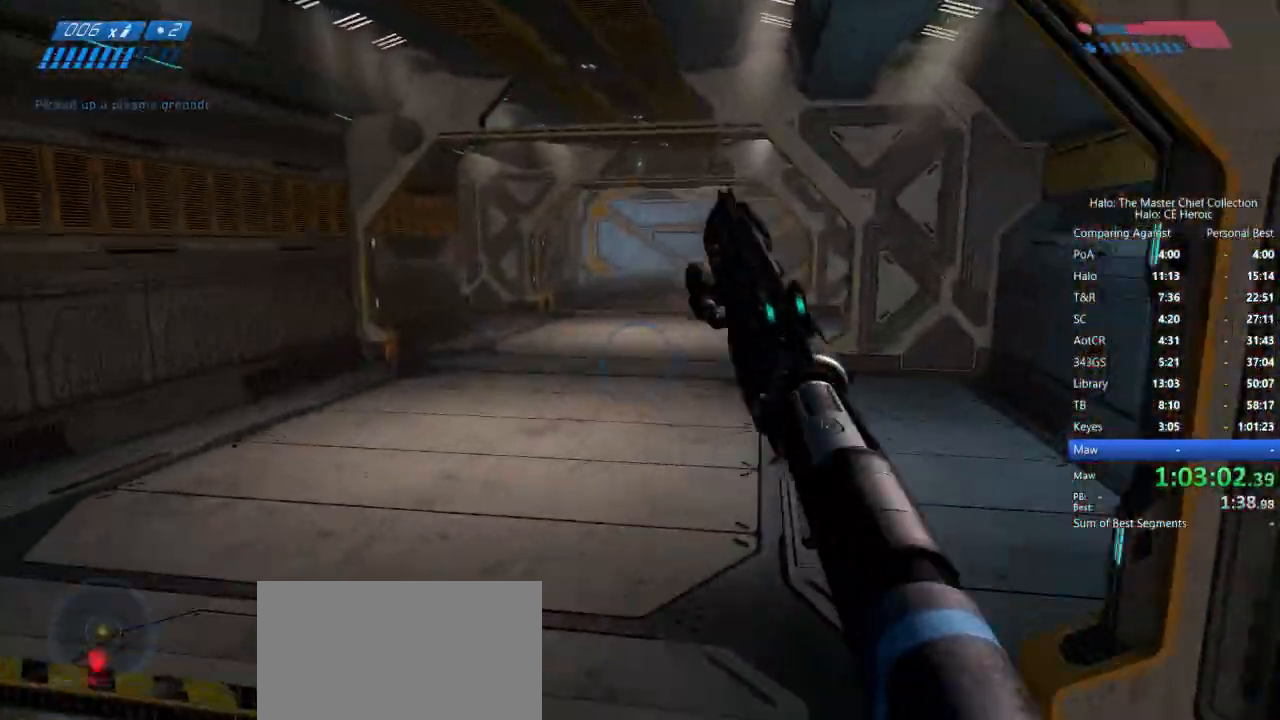
{"keys": ["w"], "mouse": []}
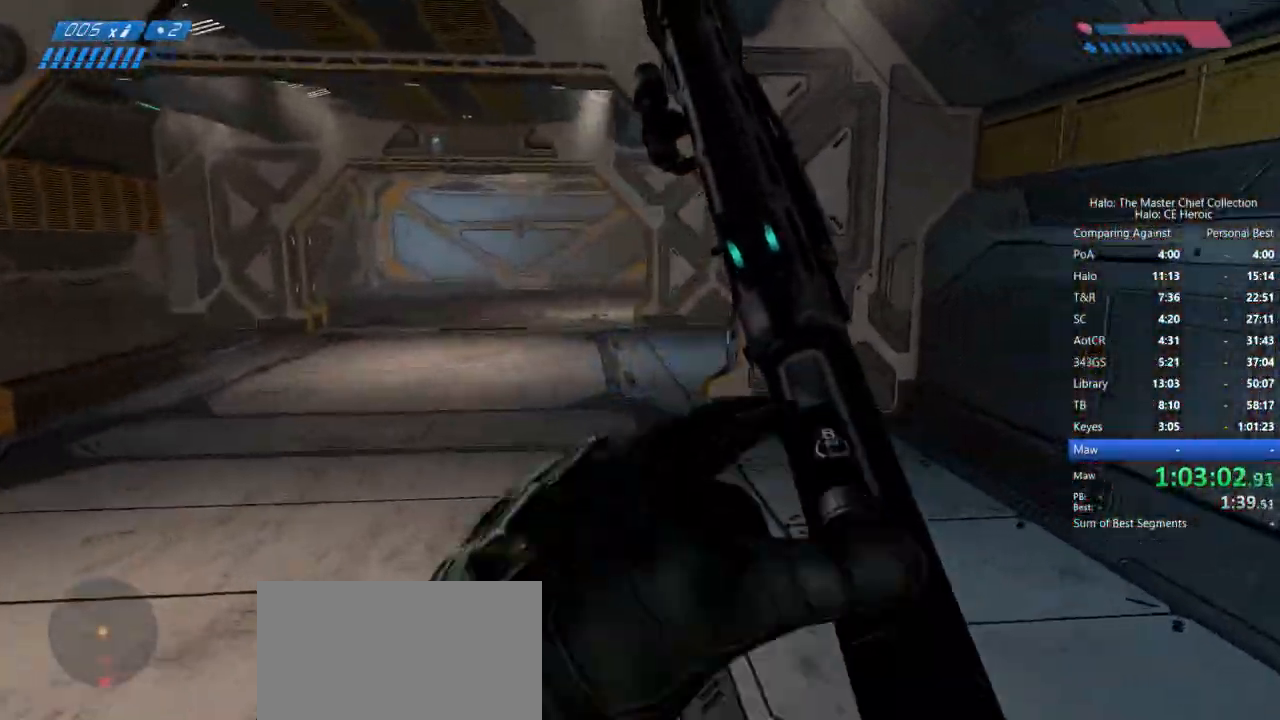
{"keys": ["w"], "mouse": []}
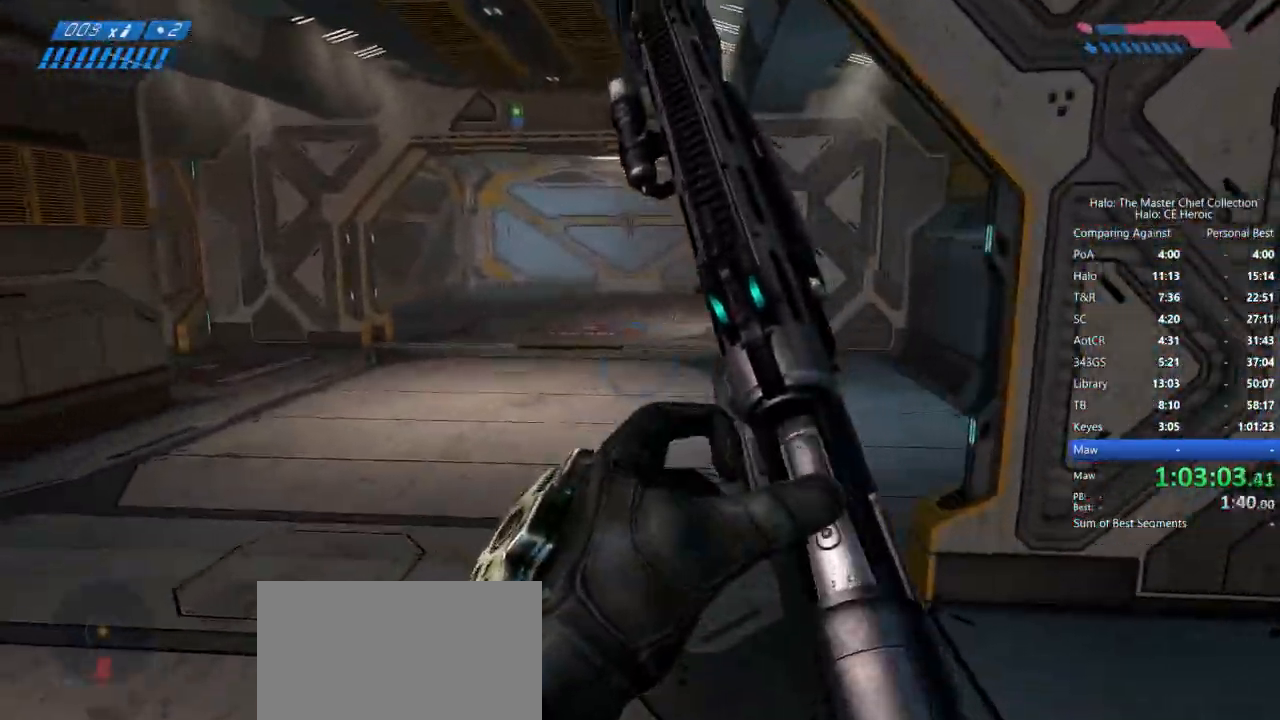
{"keys": ["w"], "mouse": [], "events": []}
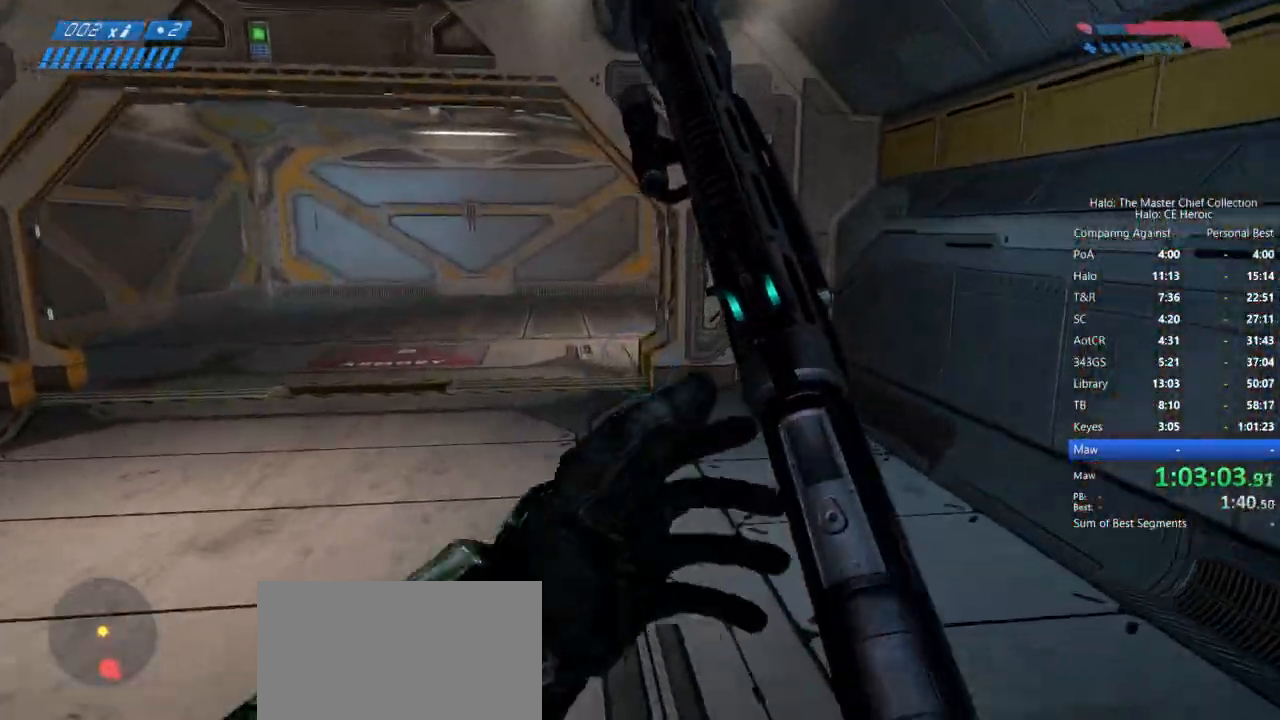
{"keys": ["w"], "mouse": []}
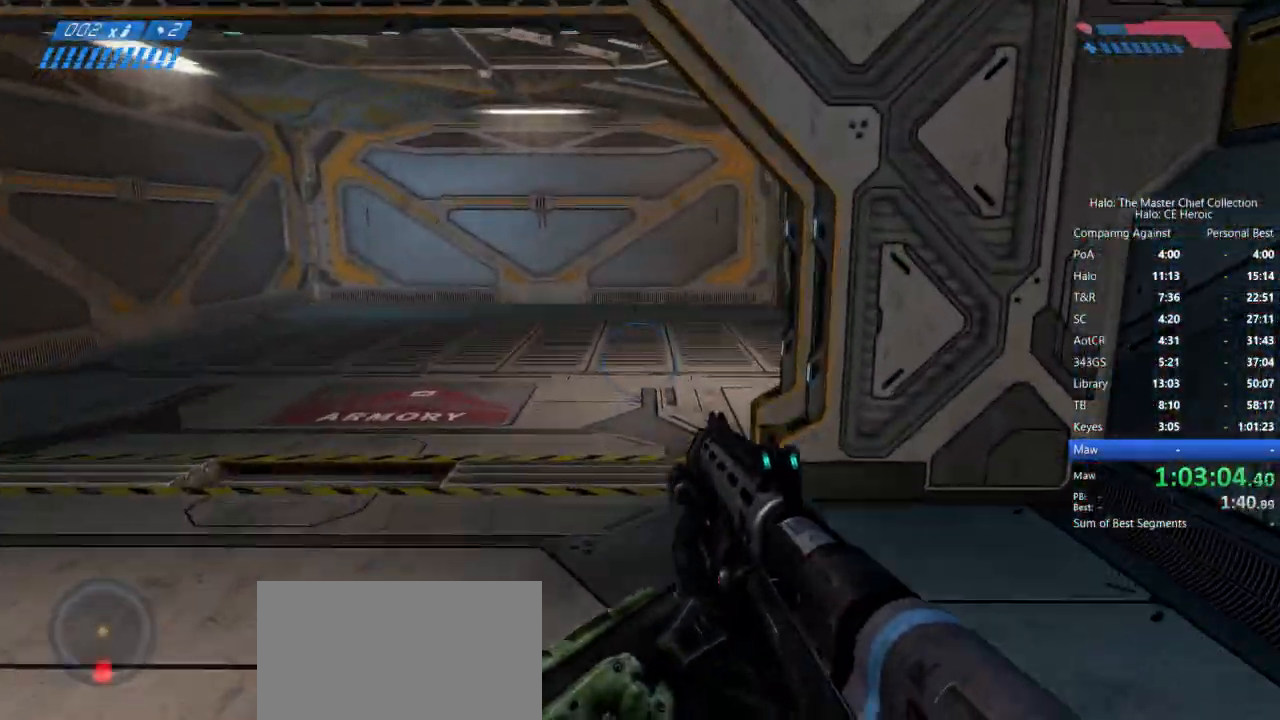
{"keys": ["w"], "mouse": [], "events": []}